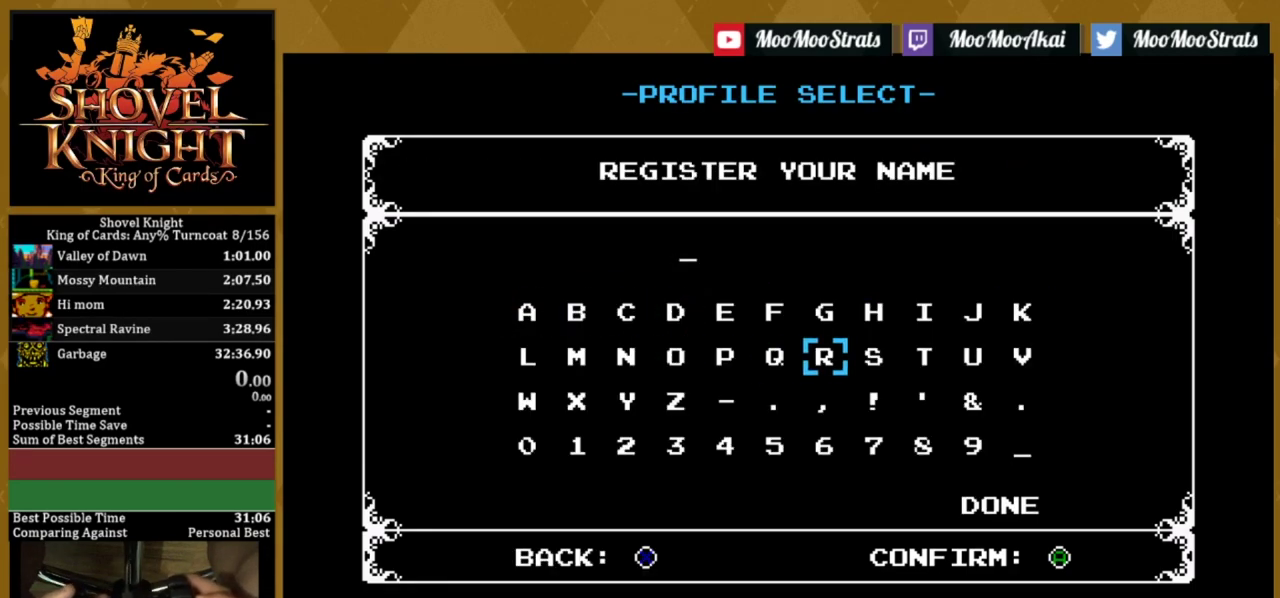
Gameplay with a controller (PlayStation layout); each line is a JSON object with the inputs held at the frame after it (dt_ms = milliseconds from this image to that frame). "events" lists button and stick changes between this image and that frame as [ms after this image, input, new state], when the widget could be followed in between. Not read: L3 R3 left_stick right_stick.
{"dt_ms": 500, "buttons": ["DPAD_RIGHT"], "events": [[34, "DPAD_RIGHT", "up"], [117, "DPAD_RIGHT", "down"], [234, "DPAD_RIGHT", "up"], [300, "DPAD_RIGHT", "down"], [417, "DPAD_RIGHT", "up"], [500, "DPAD_RIGHT", "down"]]}
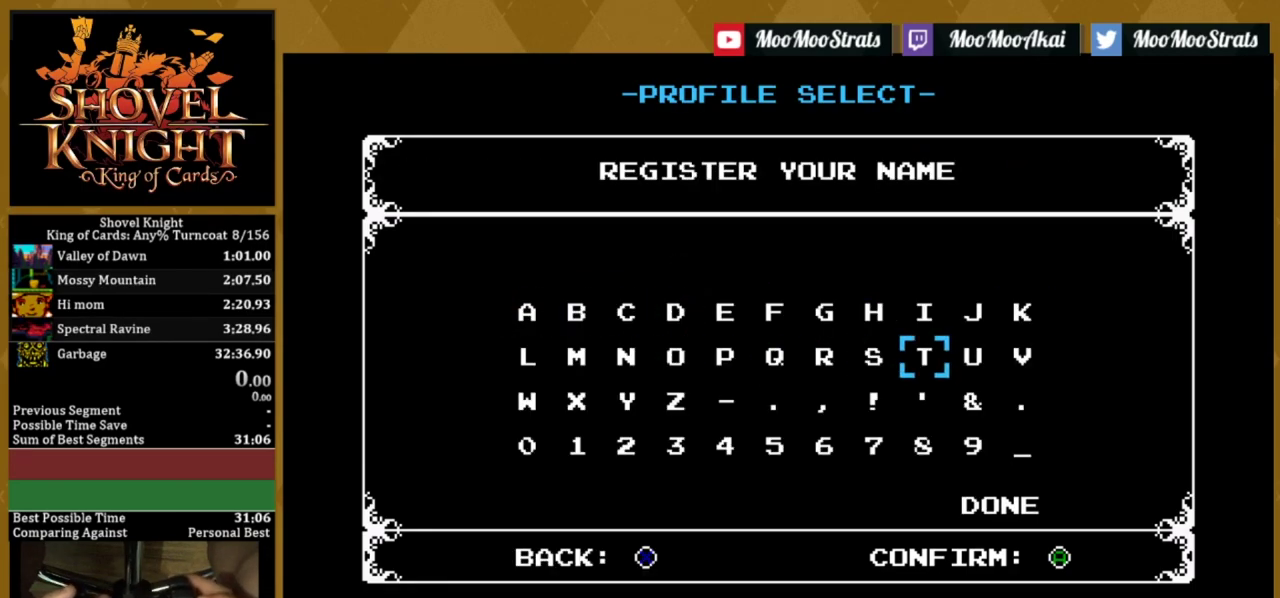
{"dt_ms": 500, "buttons": ["CROSS"], "events": [[100, "DPAD_RIGHT", "up"], [200, "DPAD_UP", "down"], [334, "DPAD_UP", "up"], [367, "DPAD_RIGHT", "down"], [450, "CROSS", "down"], [450, "DPAD_RIGHT", "up"]]}
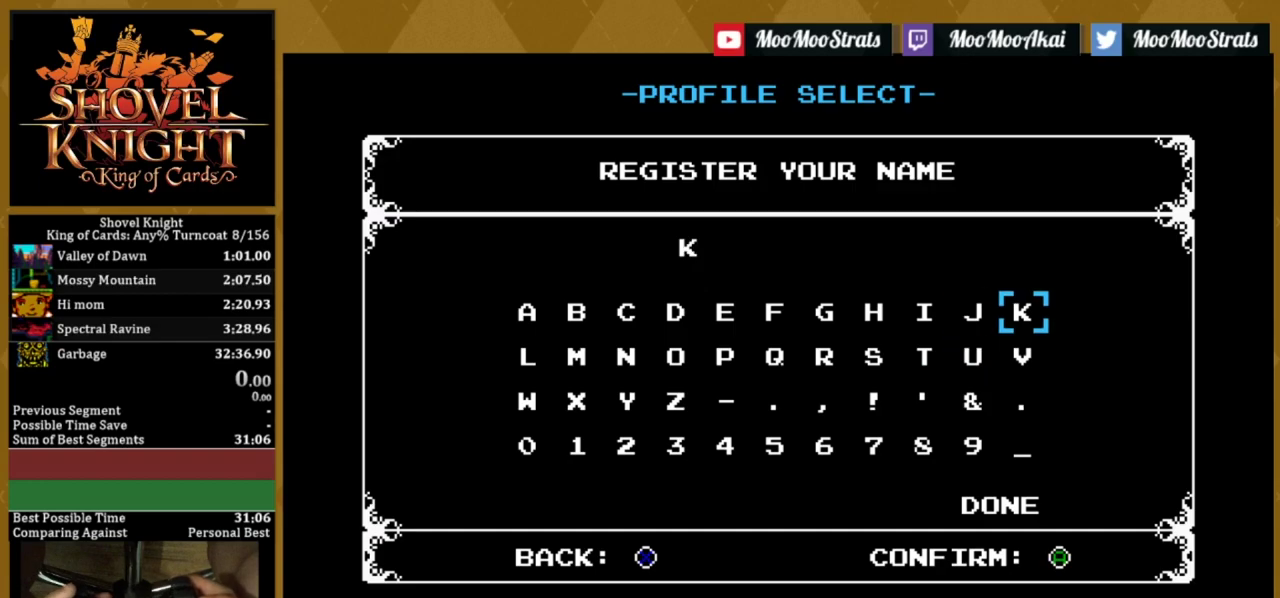
{"dt_ms": 100, "buttons": ["DPAD_LEFT"], "events": [[84, "DPAD_LEFT", "down"], [100, "CROSS", "up"]]}
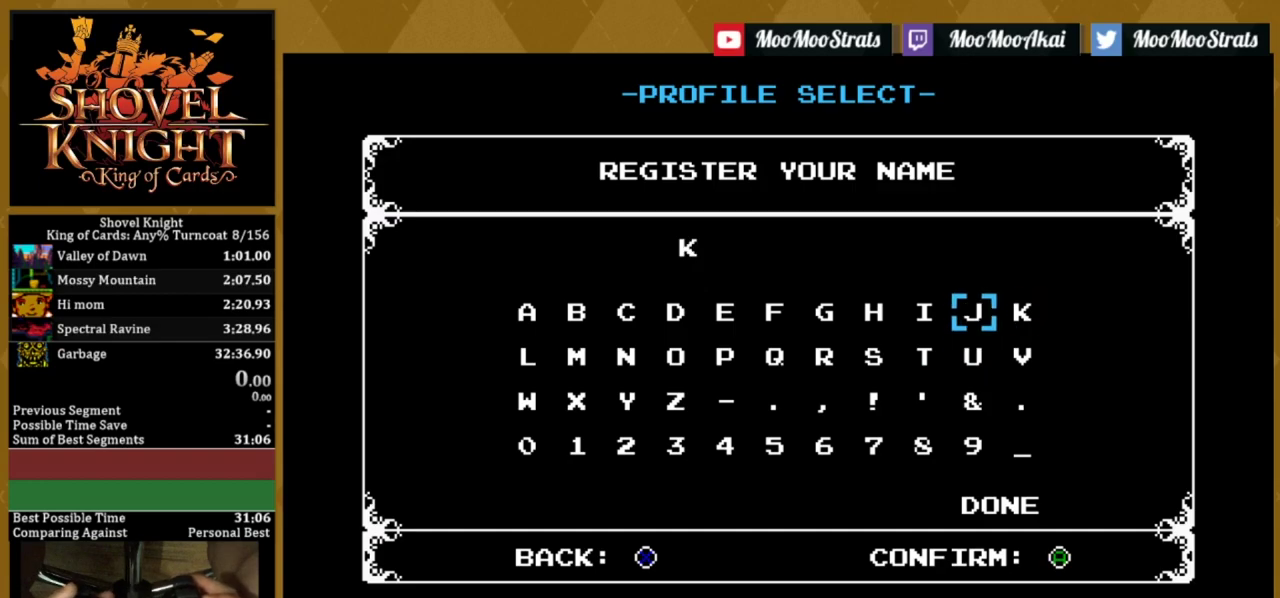
{"dt_ms": 300, "buttons": ["CROSS"], "events": [[100, "DPAD_LEFT", "up"], [167, "DPAD_LEFT", "down"], [300, "CROSS", "down"], [300, "DPAD_LEFT", "up"]]}
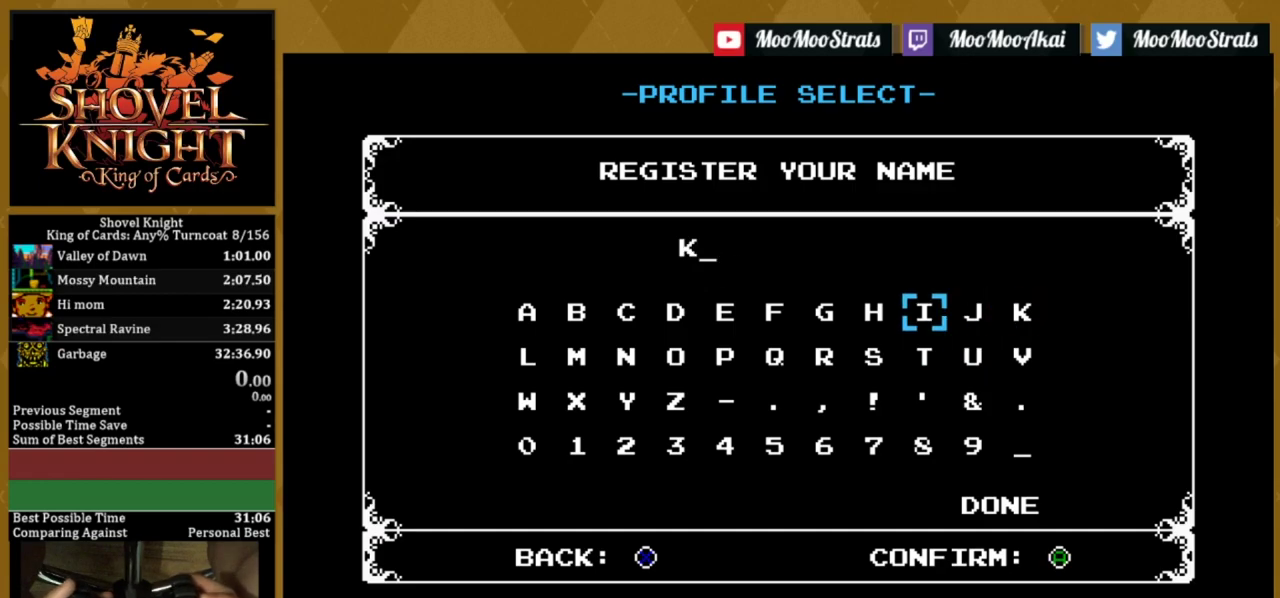
{"dt_ms": 200, "buttons": ["DPAD_DOWN"], "events": [[134, "DPAD_DOWN", "down"], [150, "CROSS", "up"]]}
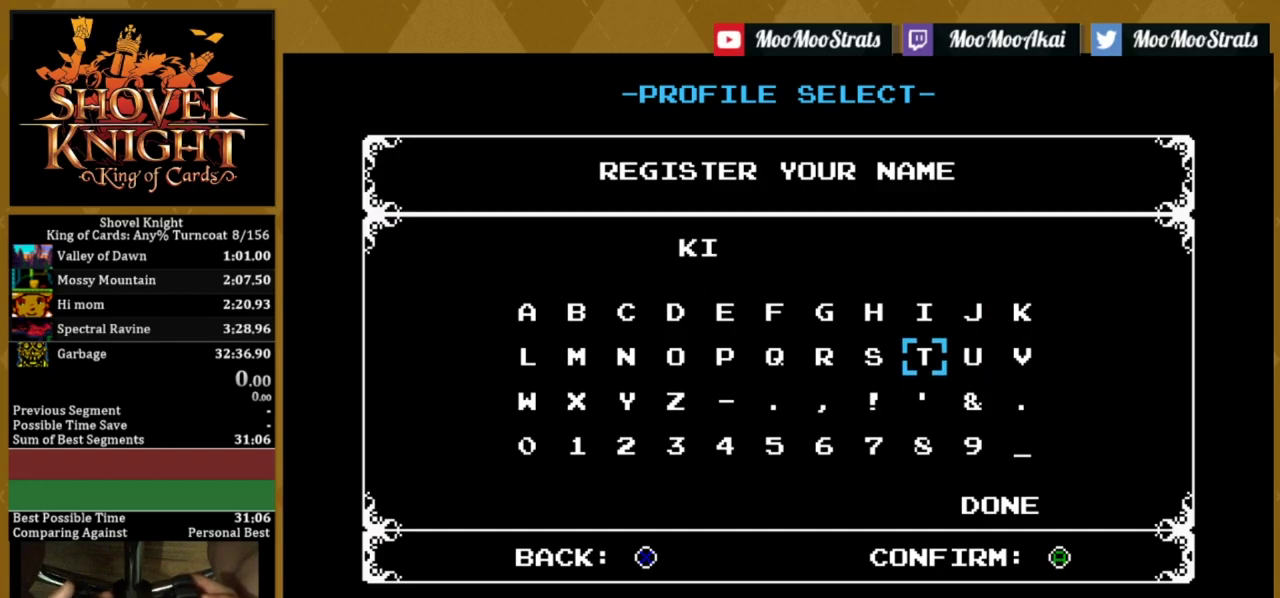
{"dt_ms": 400, "buttons": ["DPAD_LEFT"], "events": [[17, "DPAD_DOWN", "up"], [67, "DPAD_LEFT", "down"], [200, "DPAD_LEFT", "up"], [284, "DPAD_LEFT", "down"]]}
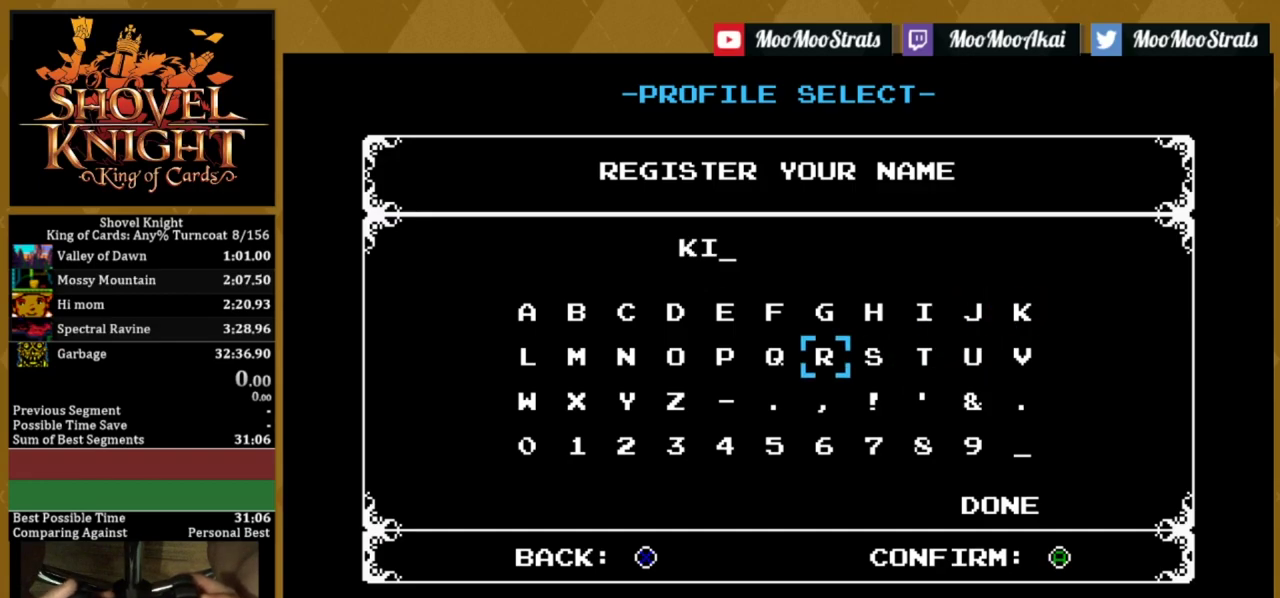
{"dt_ms": 500, "buttons": ["DPAD_LEFT"], "events": [[17, "DPAD_LEFT", "up"], [84, "DPAD_LEFT", "down"], [200, "DPAD_LEFT", "up"], [267, "DPAD_LEFT", "down"], [384, "DPAD_LEFT", "up"], [484, "DPAD_LEFT", "down"]]}
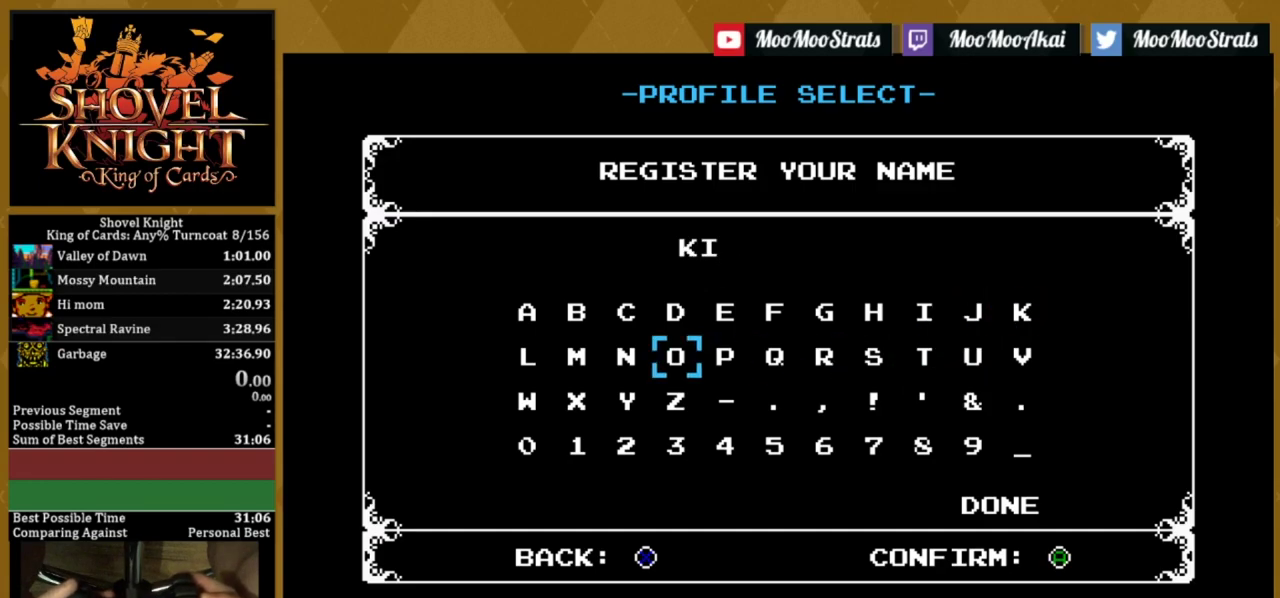
{"dt_ms": 300, "buttons": ["CROSS"], "events": [[67, "DPAD_LEFT", "up"], [150, "DPAD_LEFT", "down"], [267, "DPAD_LEFT", "up"], [300, "CROSS", "down"]]}
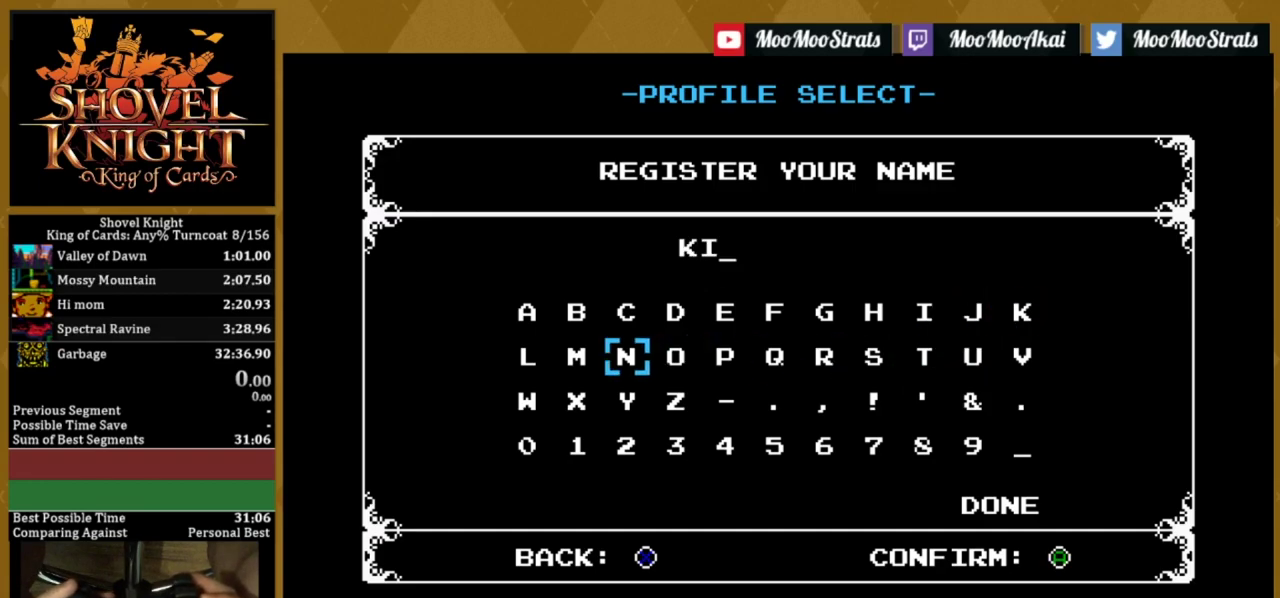
{"dt_ms": 700, "buttons": [], "events": [[134, "CROSS", "up"], [134, "DPAD_UP", "down"], [217, "DPAD_UP", "up"], [367, "DPAD_RIGHT", "down"], [484, "DPAD_RIGHT", "up"], [550, "DPAD_RIGHT", "down"], [667, "DPAD_RIGHT", "up"]]}
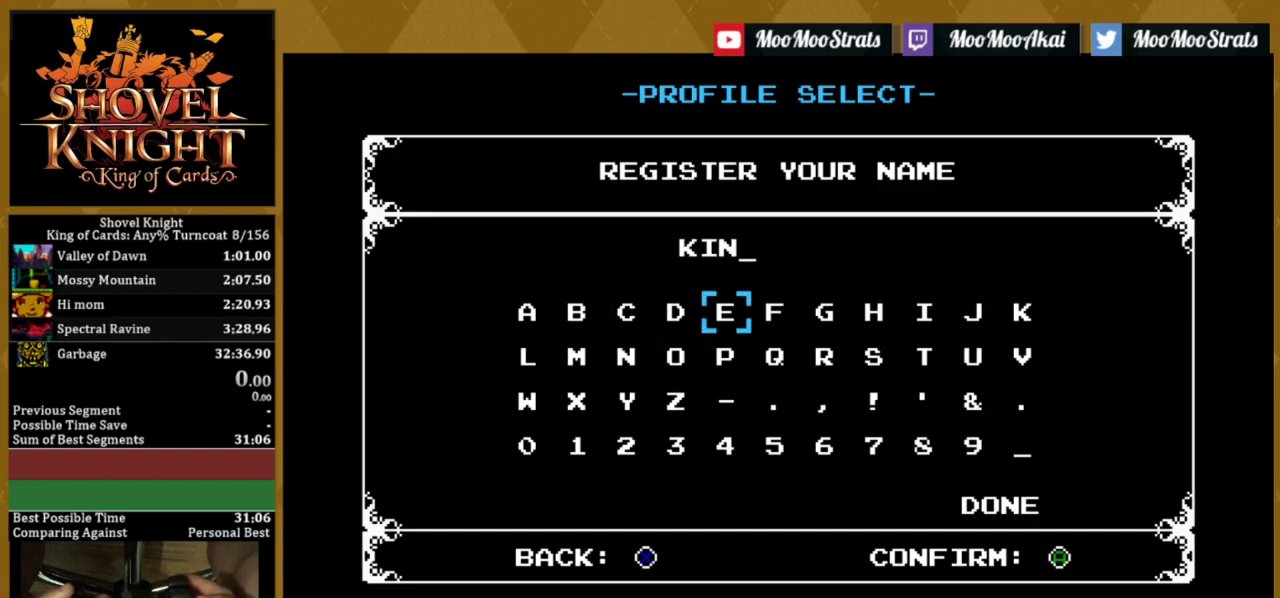
{"dt_ms": 400, "buttons": ["CROSS"], "events": [[50, "DPAD_RIGHT", "down"], [150, "DPAD_RIGHT", "up"], [217, "DPAD_RIGHT", "down"], [317, "DPAD_RIGHT", "up"], [334, "CROSS", "down"]]}
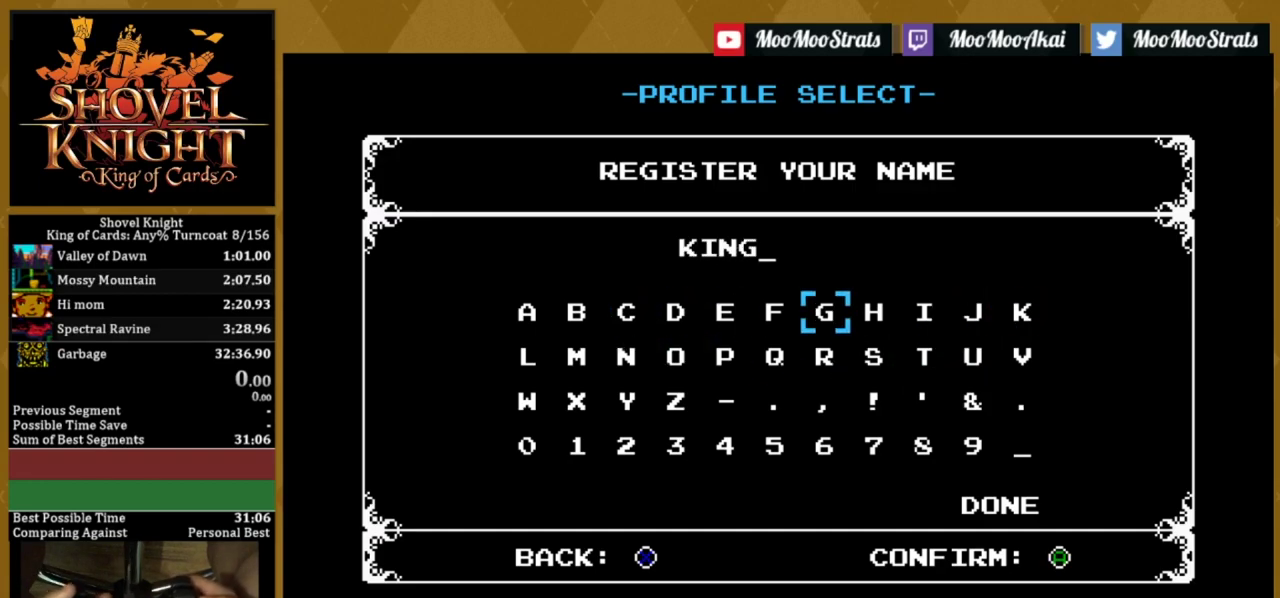
{"dt_ms": 100, "buttons": ["DPAD_DOWN"], "events": [[67, "DPAD_DOWN", "down"], [84, "CROSS", "up"]]}
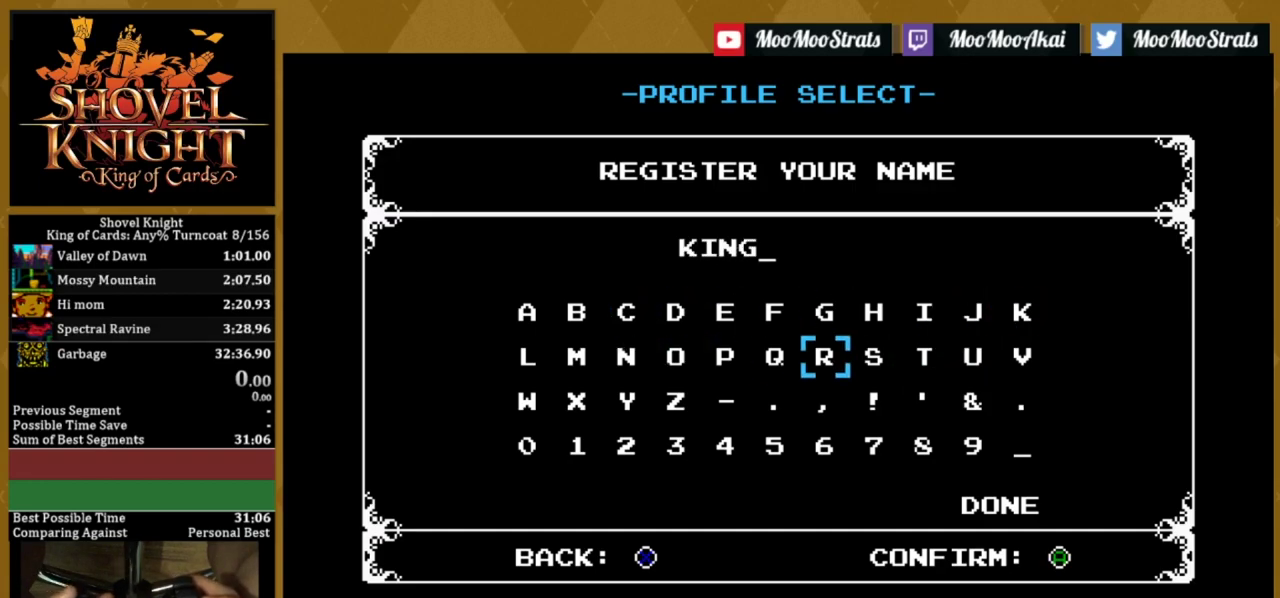
{"dt_ms": 500, "buttons": [], "events": [[50, "DPAD_DOWN", "up"], [167, "DPAD_LEFT", "down"], [284, "DPAD_LEFT", "up"], [384, "DPAD_LEFT", "down"], [467, "DPAD_LEFT", "up"]]}
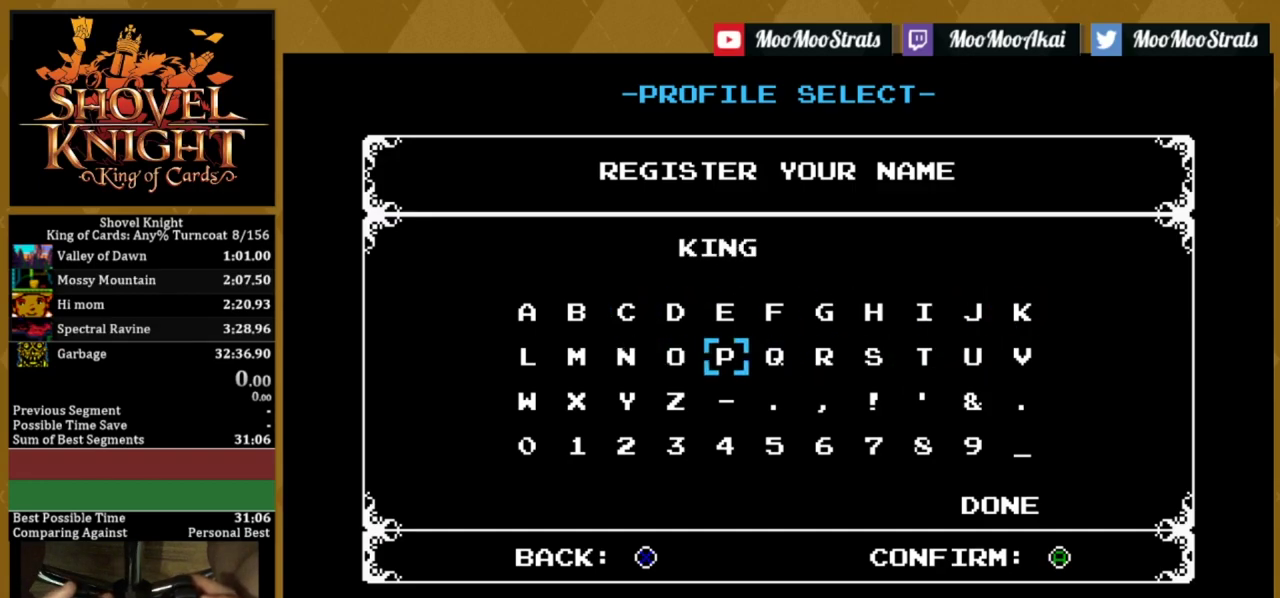
{"dt_ms": 600, "buttons": ["CROSS"], "events": [[67, "DPAD_LEFT", "down"], [184, "DPAD_LEFT", "up"], [250, "DPAD_LEFT", "down"], [350, "DPAD_LEFT", "up"], [434, "DPAD_LEFT", "down"], [517, "DPAD_LEFT", "up"], [534, "CROSS", "down"]]}
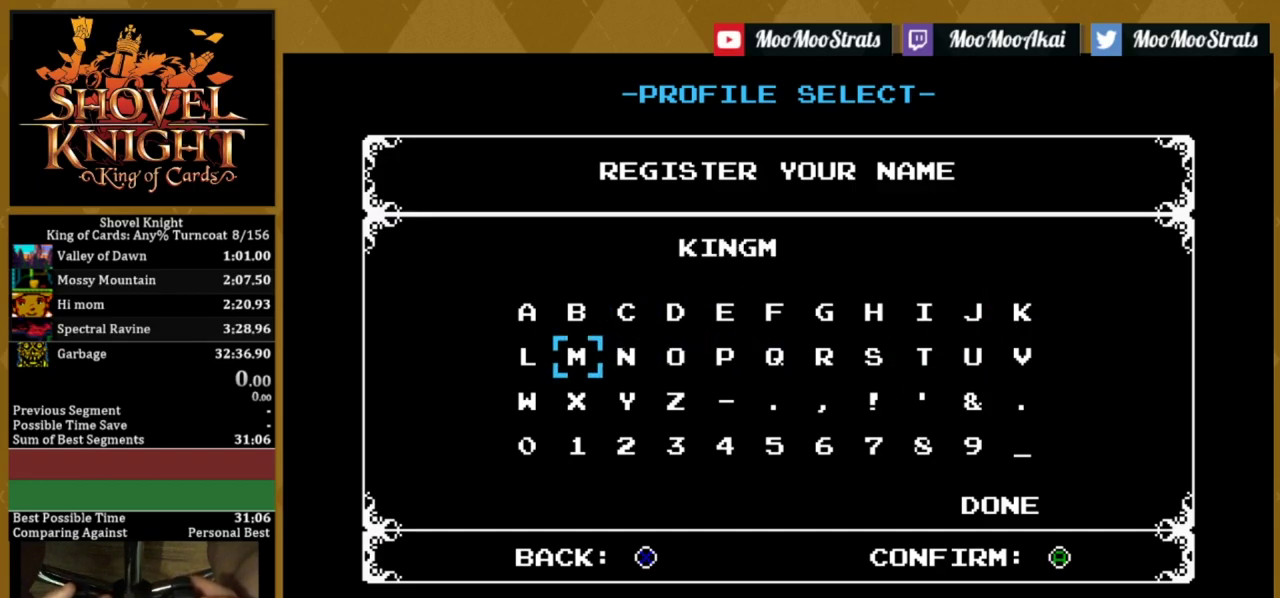
{"dt_ms": 100, "buttons": ["DPAD_RIGHT"], "events": [[34, "CROSS", "up"], [50, "DPAD_RIGHT", "down"]]}
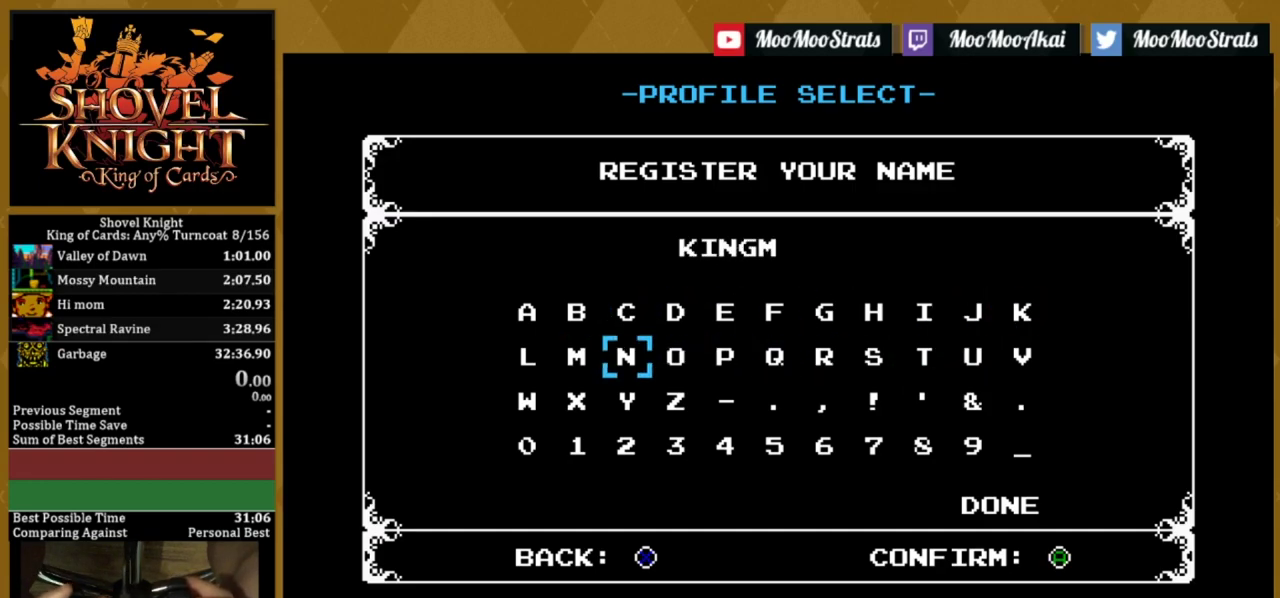
{"dt_ms": 200, "buttons": ["CROSS"], "events": [[34, "DPAD_RIGHT", "up"], [117, "DPAD_RIGHT", "down"], [200, "CROSS", "down"], [200, "DPAD_RIGHT", "up"]]}
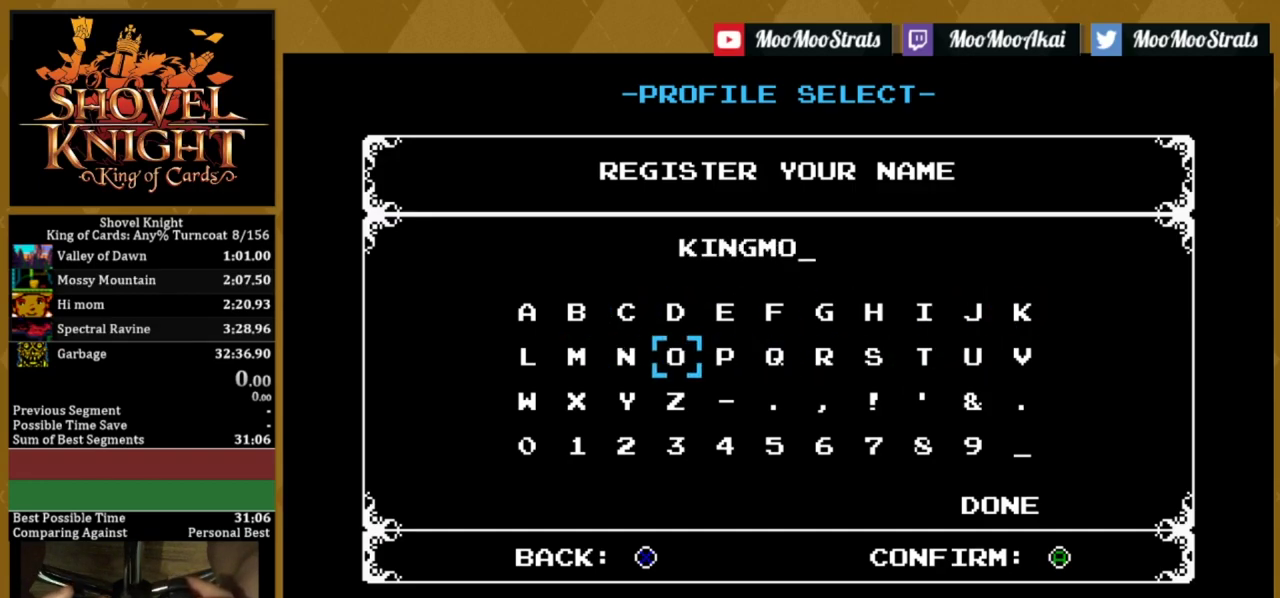
{"dt_ms": 200, "buttons": ["CROSS"], "events": [[84, "CROSS", "up"], [150, "CROSS", "down"]]}
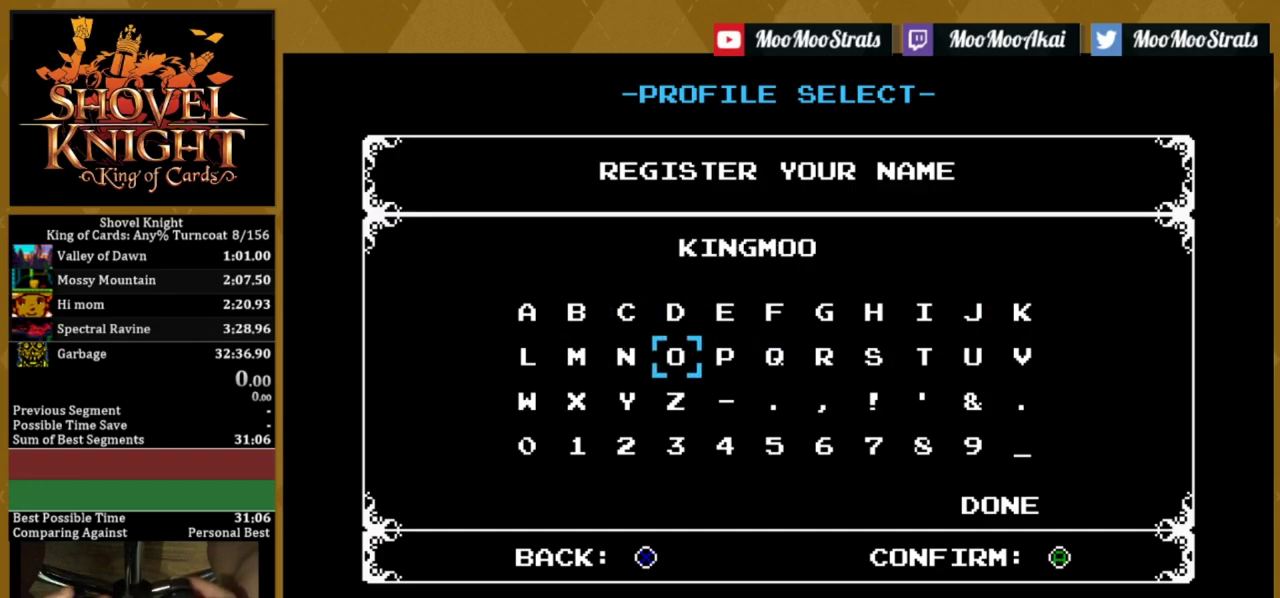
{"dt_ms": 100, "buttons": [], "events": [[17, "CROSS", "up"]]}
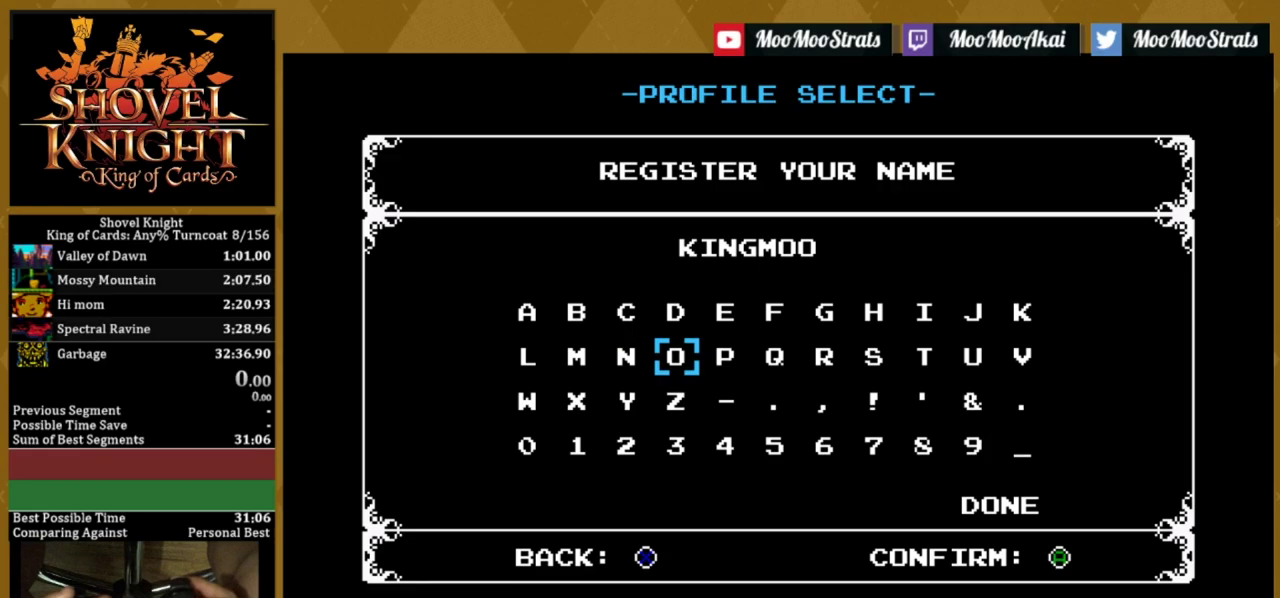
{"dt_ms": 300, "buttons": ["DPAD_LEFT"], "events": [[34, "DPAD_LEFT", "down"], [134, "DPAD_LEFT", "up"], [217, "DPAD_LEFT", "down"]]}
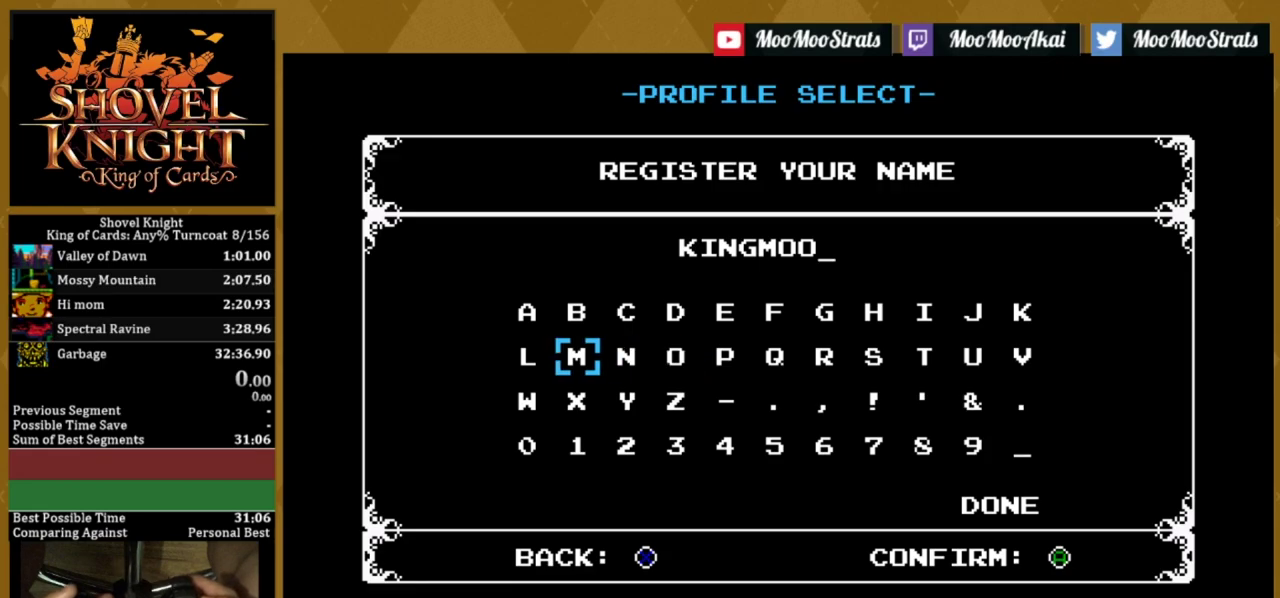
{"dt_ms": 500, "buttons": [], "events": [[34, "DPAD_LEFT", "up"], [117, "DPAD_LEFT", "down"], [234, "DPAD_LEFT", "up"], [300, "DPAD_LEFT", "down"], [400, "DPAD_LEFT", "up"]]}
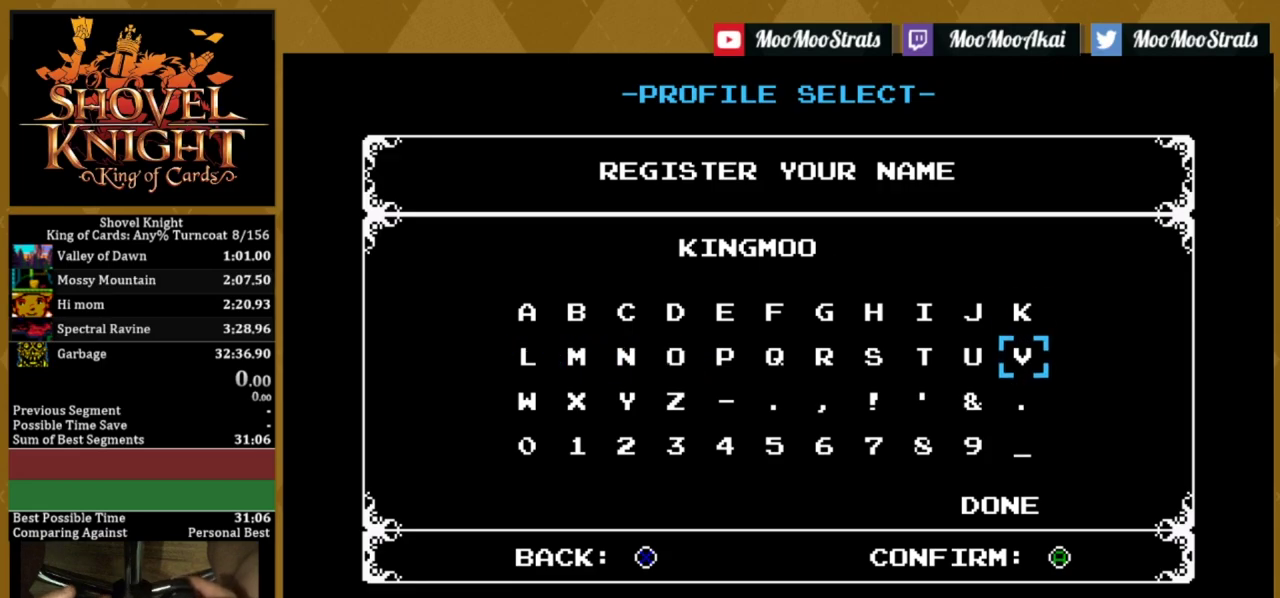
{"dt_ms": 300, "buttons": ["CROSS"], "events": [[17, "DPAD_UP", "down"], [100, "DPAD_UP", "up"], [200, "DPAD_UP", "down"], [267, "CROSS", "down"], [267, "DPAD_UP", "up"]]}
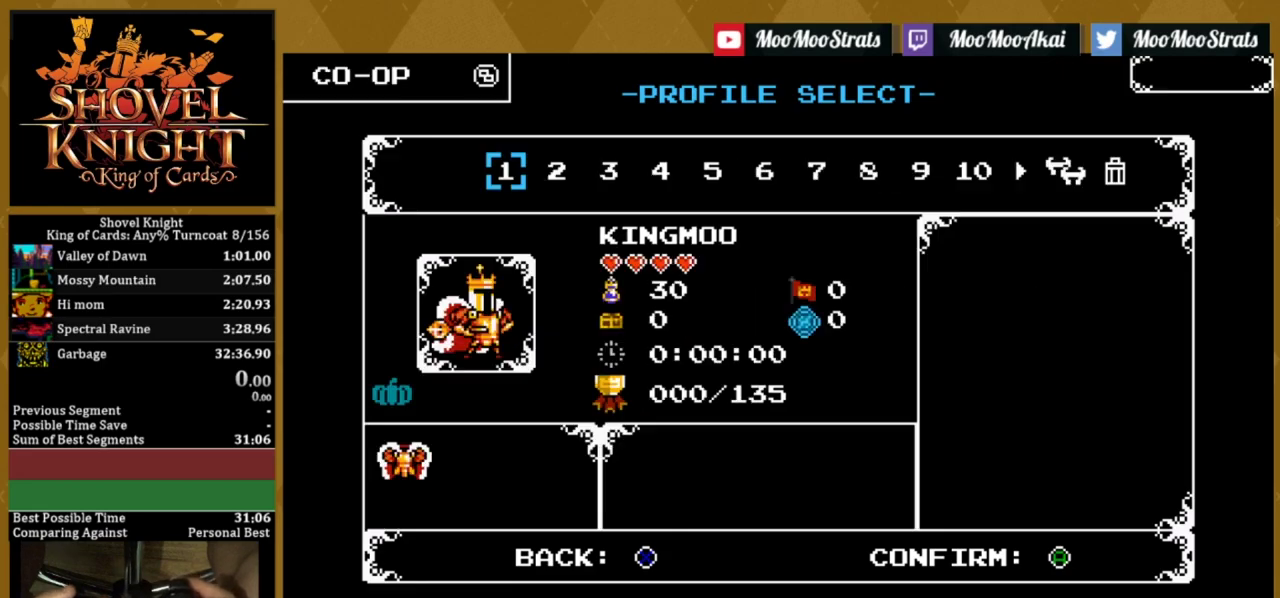
{"dt_ms": 200, "buttons": [], "events": [[150, "CROSS", "up"]]}